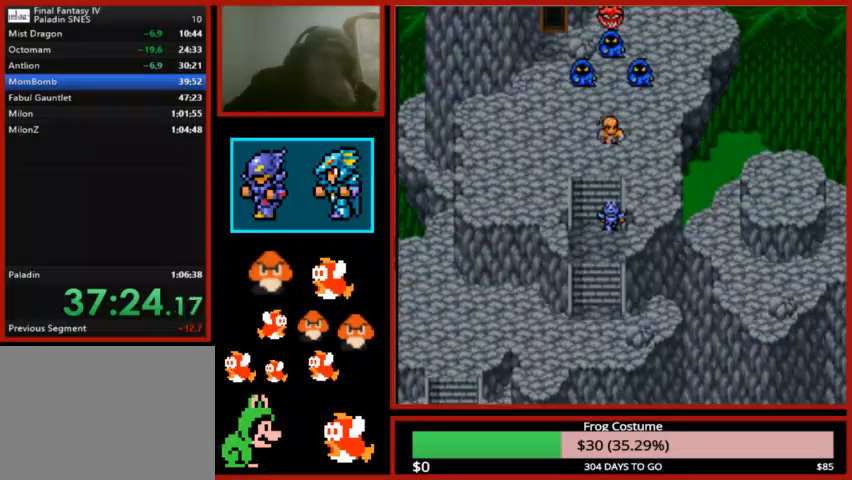
Gameplay with a controller (PlayStation layout); each line is a JSON object with the inputs held at the frame after it. "events" lists button and stick changes between this image and that frame as [ms after this image, input, new state], when the widget could be followed in between.
{"buttons": [], "left_stick": "center", "right_stick": "center", "events": []}
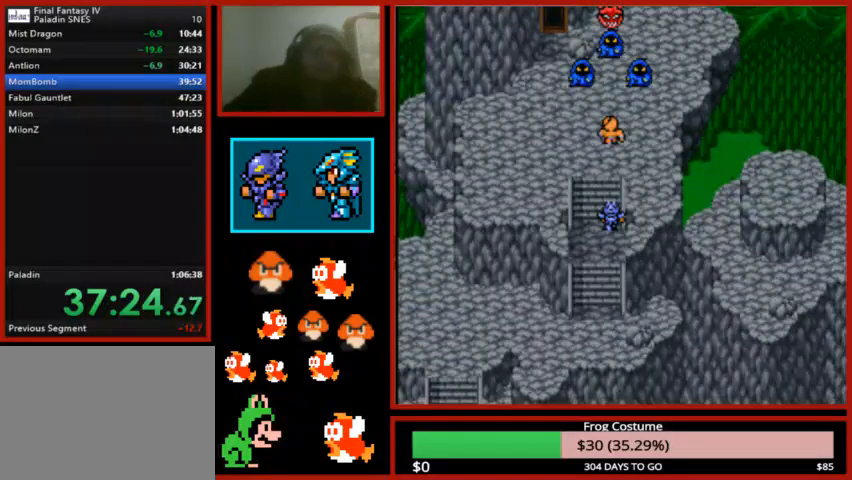
{"buttons": [], "left_stick": "center", "right_stick": "center", "events": []}
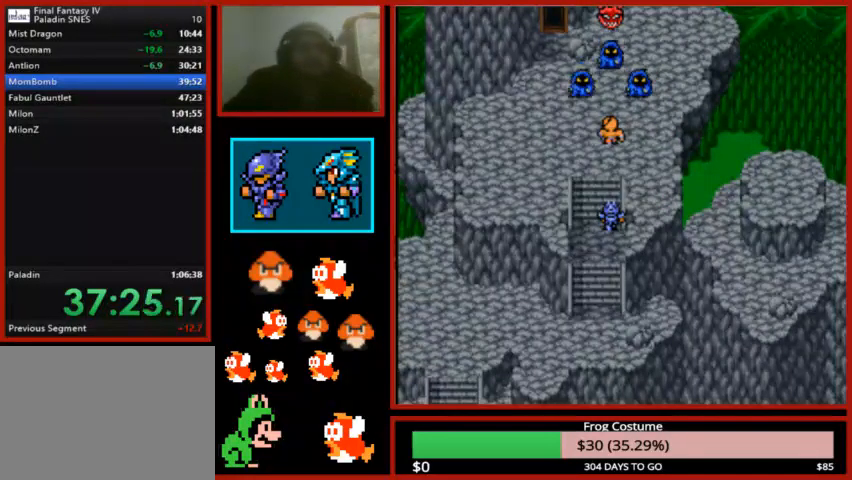
{"buttons": ["L2"], "left_stick": "center", "right_stick": "center", "events": [[433, "L2", "down"]]}
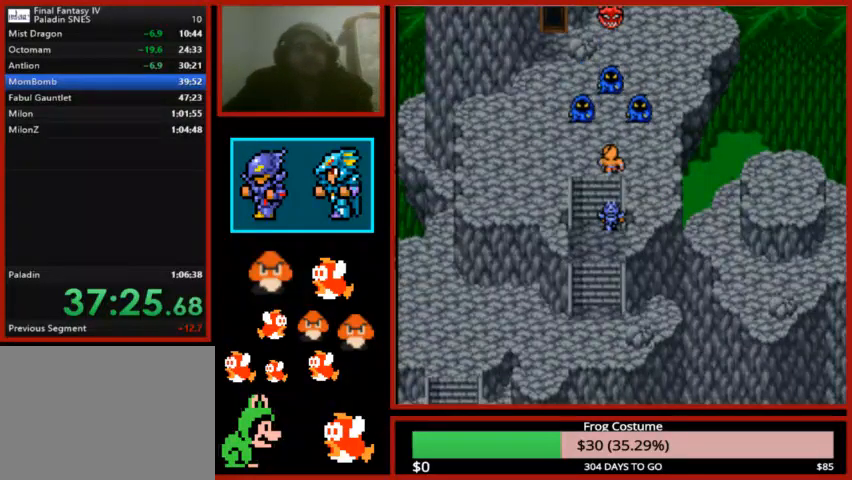
{"buttons": [], "left_stick": "center", "right_stick": "center", "events": [[33, "L2", "up"], [200, "left_stick", "down-left"], [433, "left_stick", "center"]]}
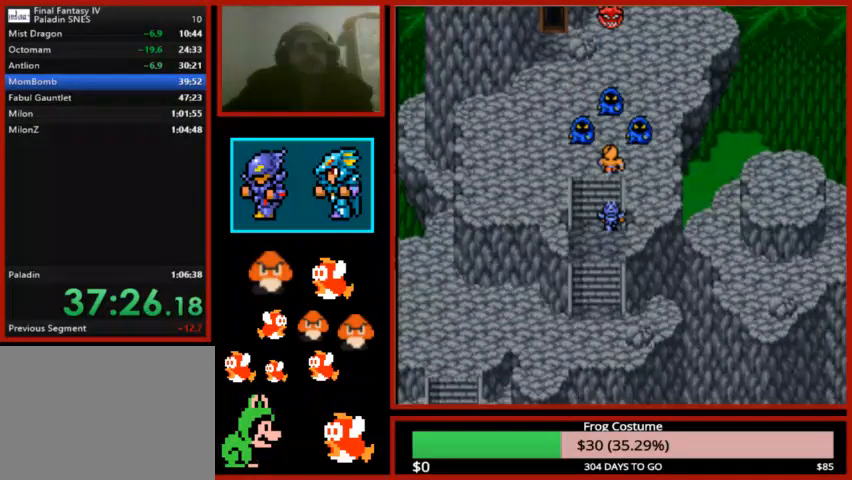
{"buttons": [], "left_stick": "center", "right_stick": "center", "events": [[67, "CIRCLE", "down"], [167, "CIRCLE", "up"], [333, "CIRCLE", "down"], [433, "CIRCLE", "up"]]}
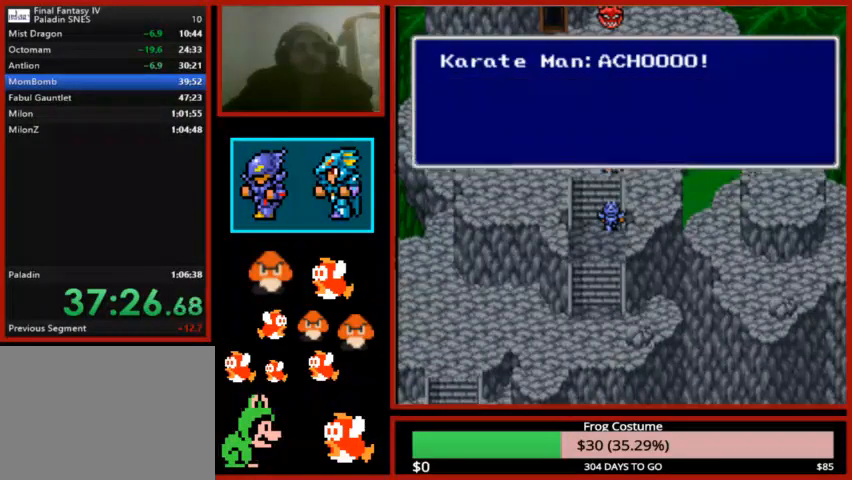
{"buttons": ["CIRCLE"], "left_stick": "center", "right_stick": "center", "events": [[67, "CIRCLE", "down"], [133, "CIRCLE", "up"], [233, "CIRCLE", "down"], [333, "CIRCLE", "up"], [433, "CIRCLE", "down"]]}
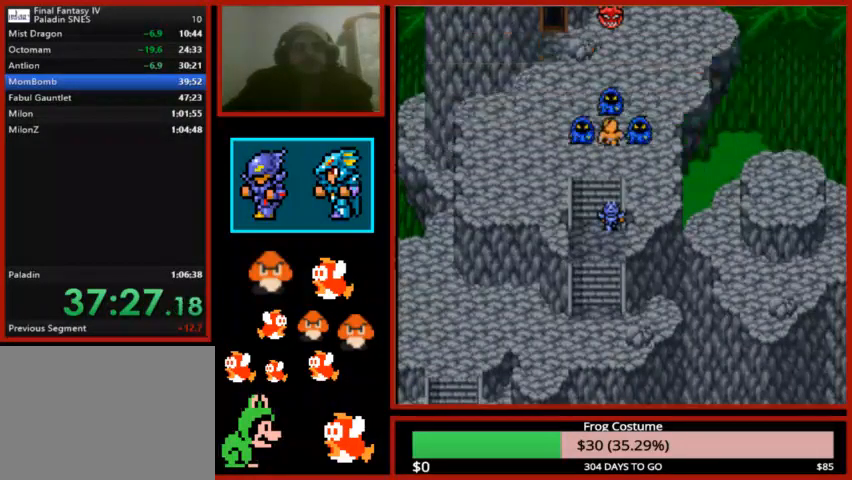
{"buttons": [], "left_stick": "center", "right_stick": "center", "events": [[33, "CIRCLE", "up"]]}